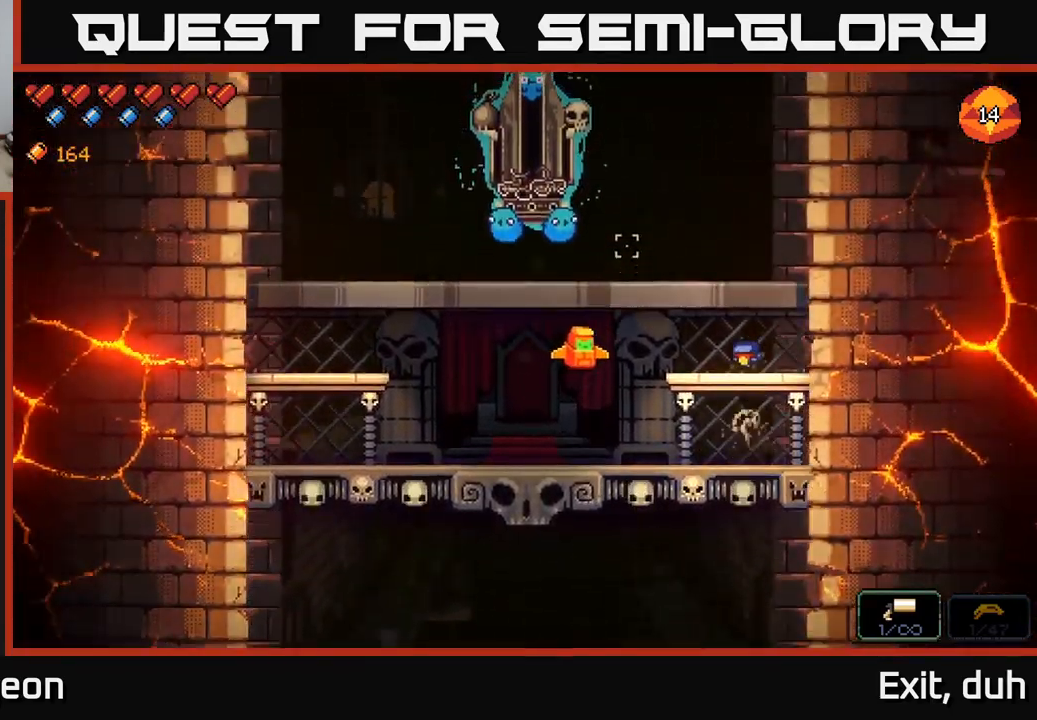
Gameplay with a controller (Xbox layout); each line is a JSON object with the inputs held at the frame after it. "events" lists button and stick changes between this image and that frame as [ms after this image, input, new state], when the widget could be followed in between.
{"buttons": [], "left_stick": "left", "right_stick": "up", "events": [[67, "left_stick", "left"], [516, "right_stick", "up"]]}
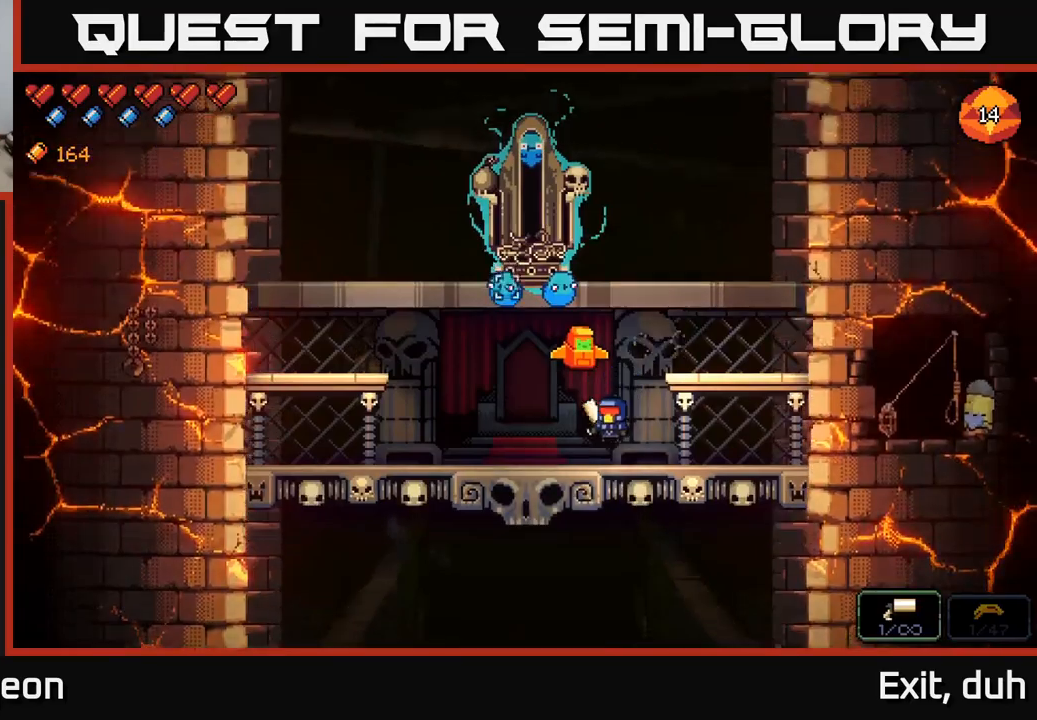
{"buttons": [], "left_stick": "center", "right_stick": "up-left", "events": [[33, "left_stick", "center"], [83, "left_stick", "right"], [400, "right_stick", "up-left"], [450, "left_stick", "center"]]}
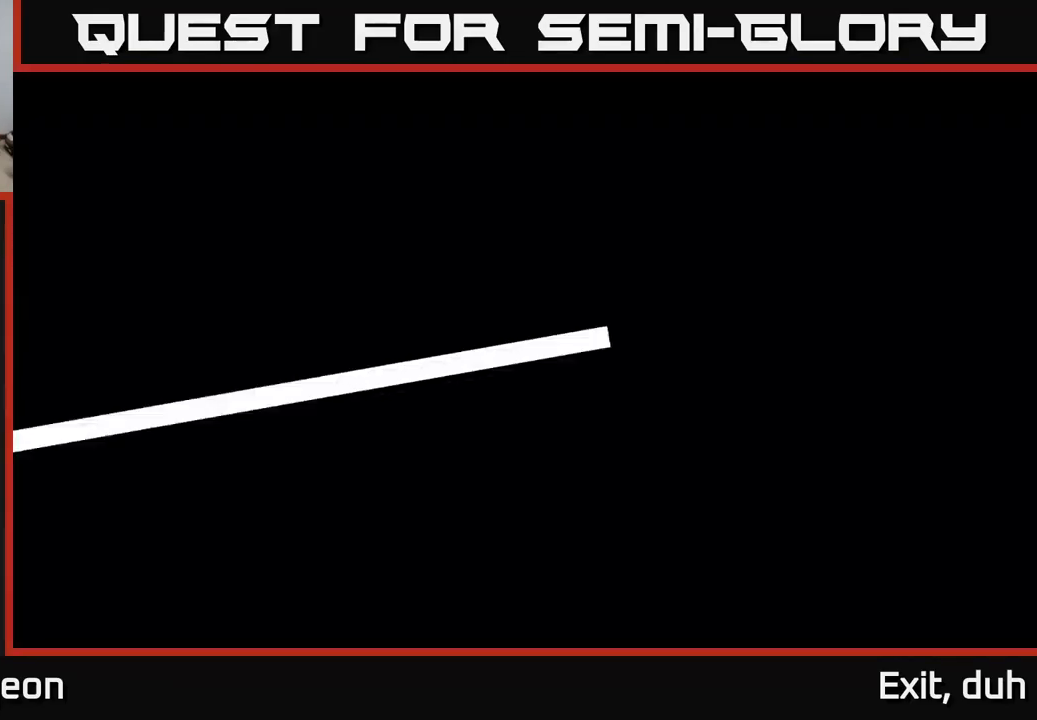
{"buttons": ["R2"], "left_stick": "center", "right_stick": "up-left", "events": [[133, "R2", "down"], [167, "left_stick", "right"], [283, "left_stick", "center"]]}
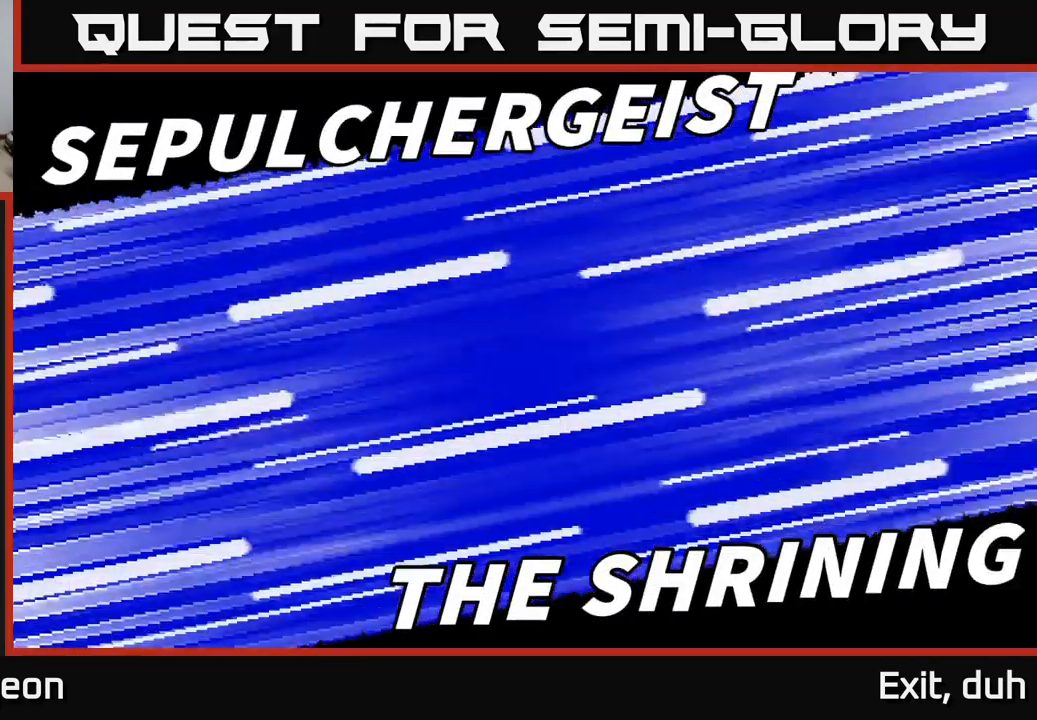
{"buttons": ["R2"], "left_stick": "center", "right_stick": "up-left", "events": [[267, "R2", "up"], [350, "R2", "down"]]}
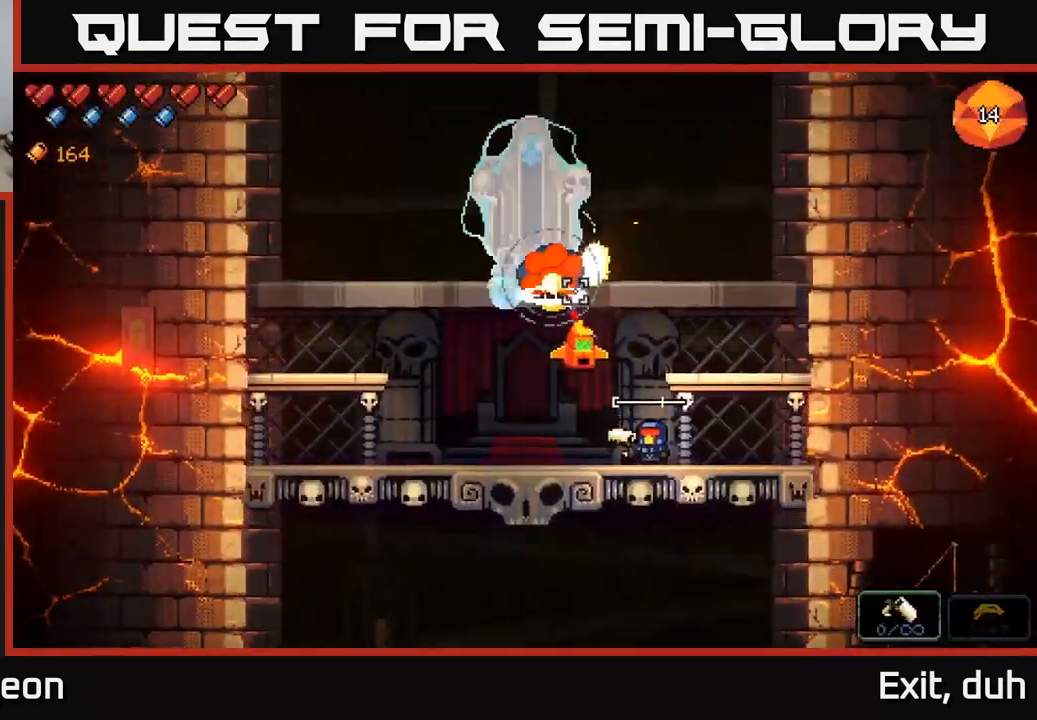
{"buttons": ["R2"], "left_stick": "left", "right_stick": "up-left", "events": [[467, "left_stick", "left"]]}
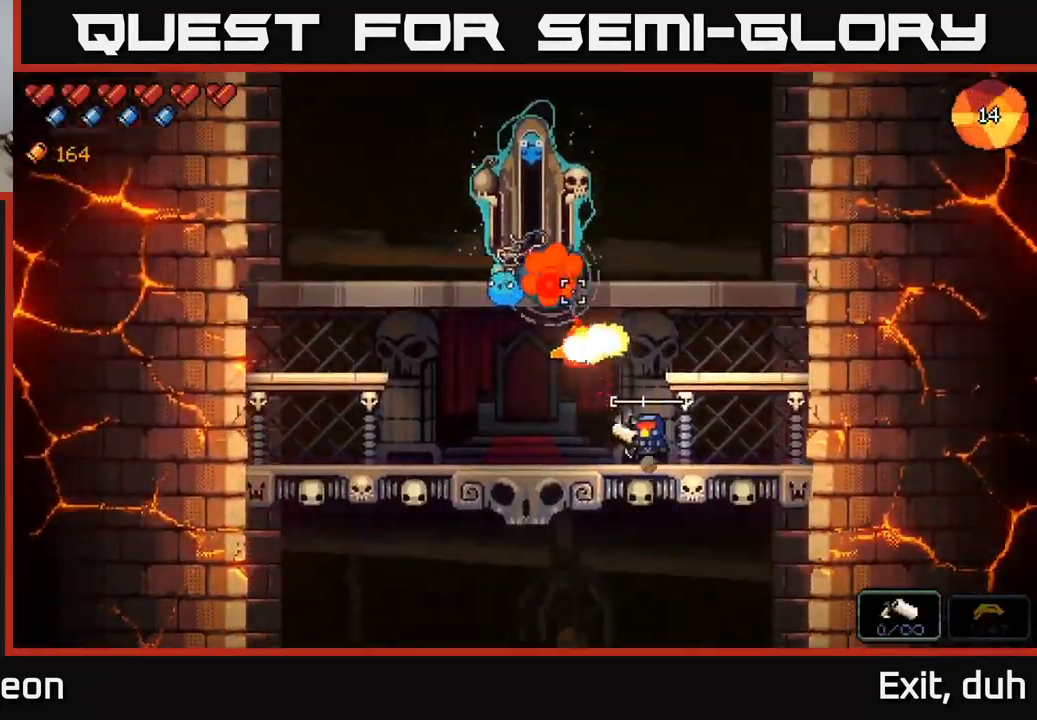
{"buttons": ["R2"], "left_stick": "center", "right_stick": "up", "events": [[100, "right_stick", "up"], [383, "left_stick", "center"]]}
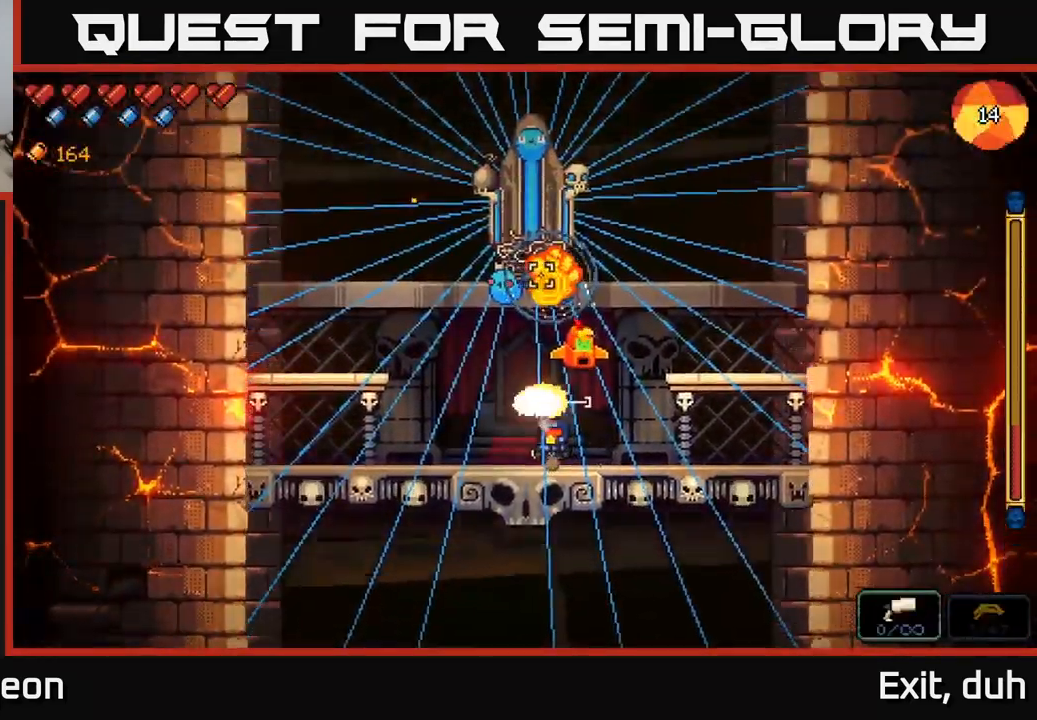
{"buttons": ["R2"], "left_stick": "left", "right_stick": "up", "events": [[17, "left_stick", "left"]]}
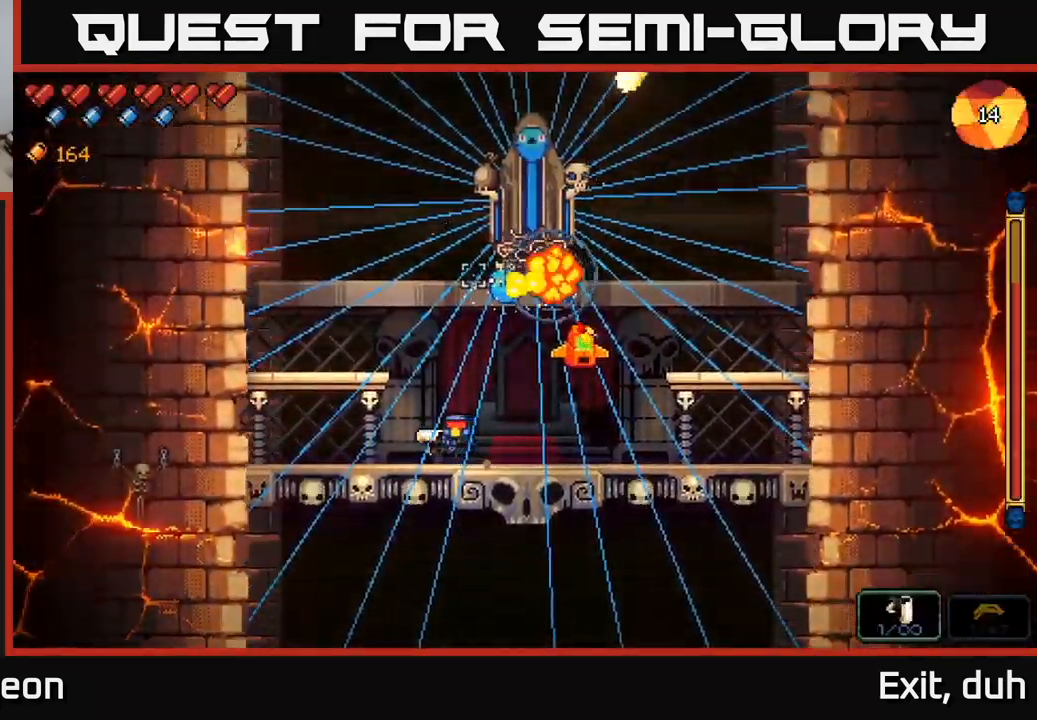
{"buttons": ["R2"], "left_stick": "center", "right_stick": "up-right", "events": [[117, "right_stick", "up-right"], [250, "left_stick", "center"]]}
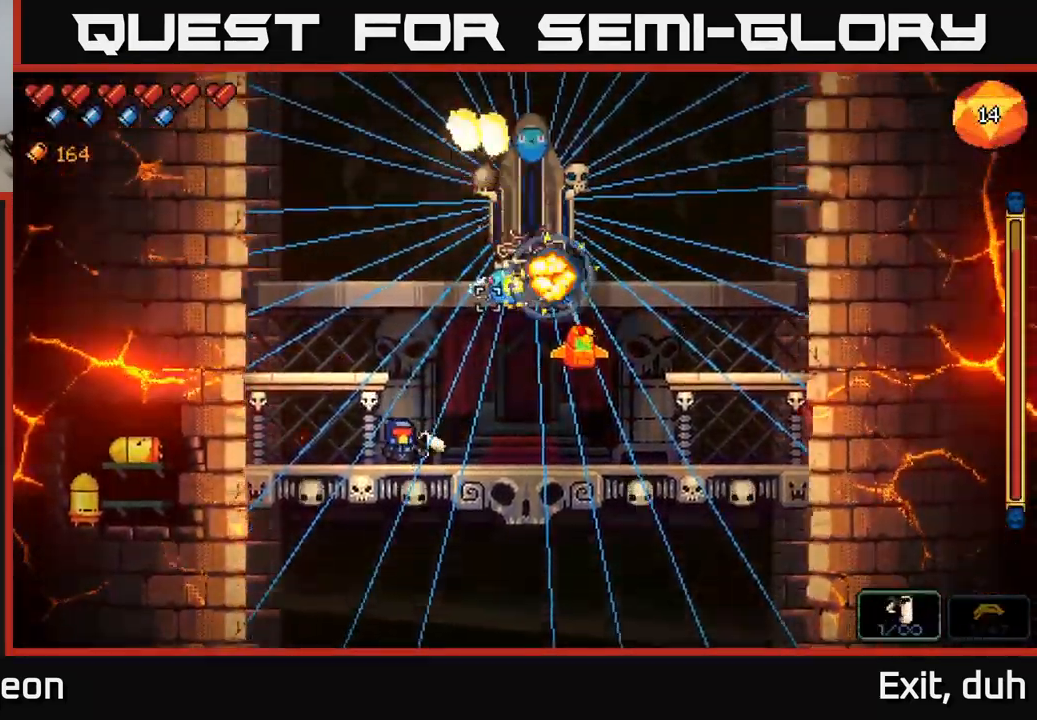
{"buttons": ["R2"], "left_stick": "center", "right_stick": "up-right", "events": []}
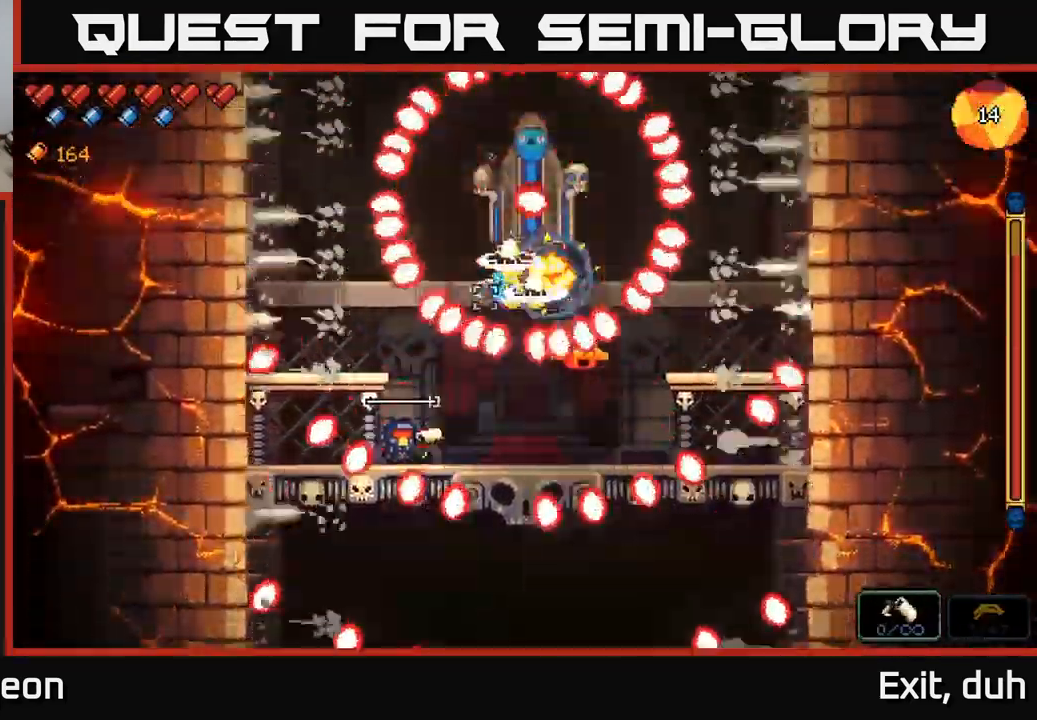
{"buttons": ["R2"], "left_stick": "center", "right_stick": "up-right", "events": []}
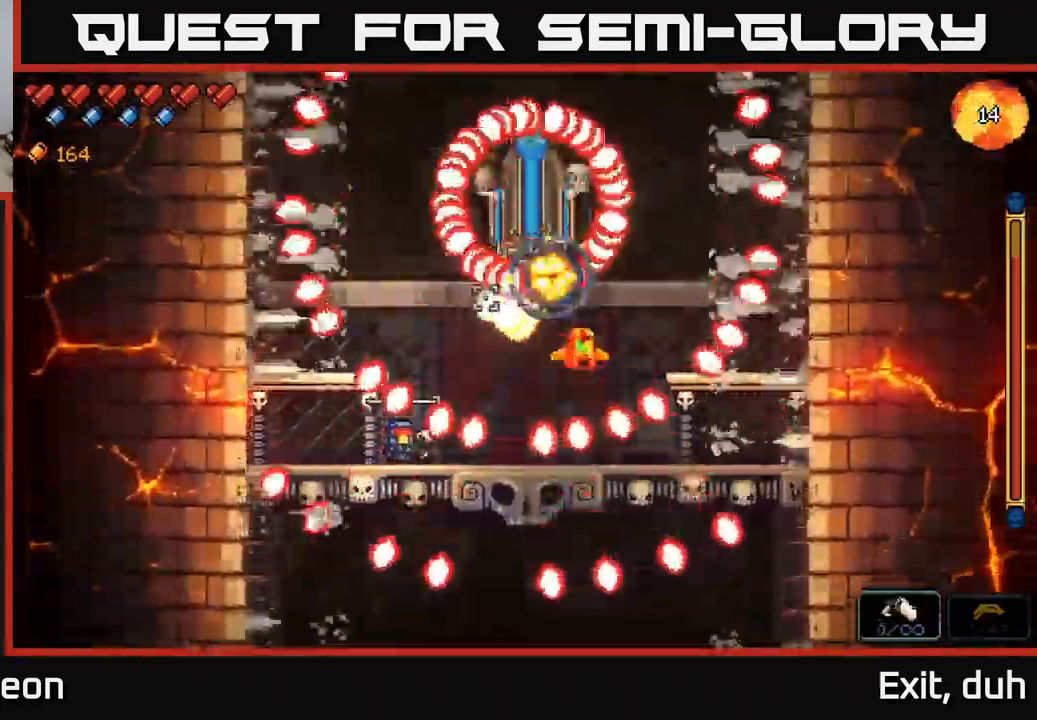
{"buttons": ["R2"], "left_stick": "center", "right_stick": "up-right", "events": []}
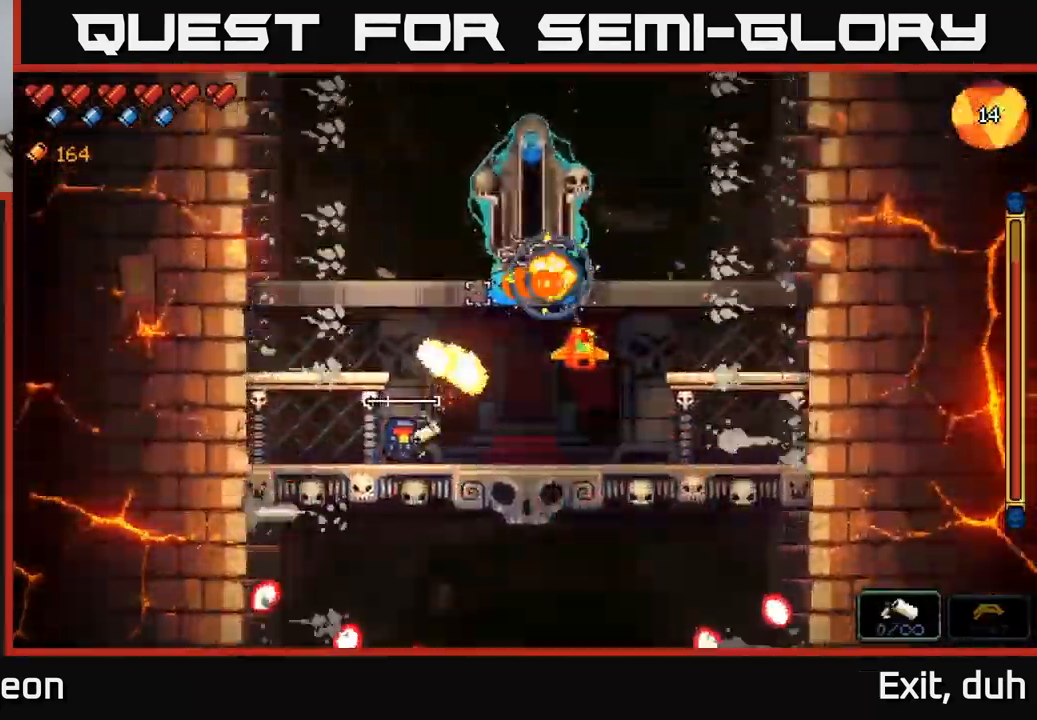
{"buttons": ["R2"], "left_stick": "center", "right_stick": "up-right", "events": []}
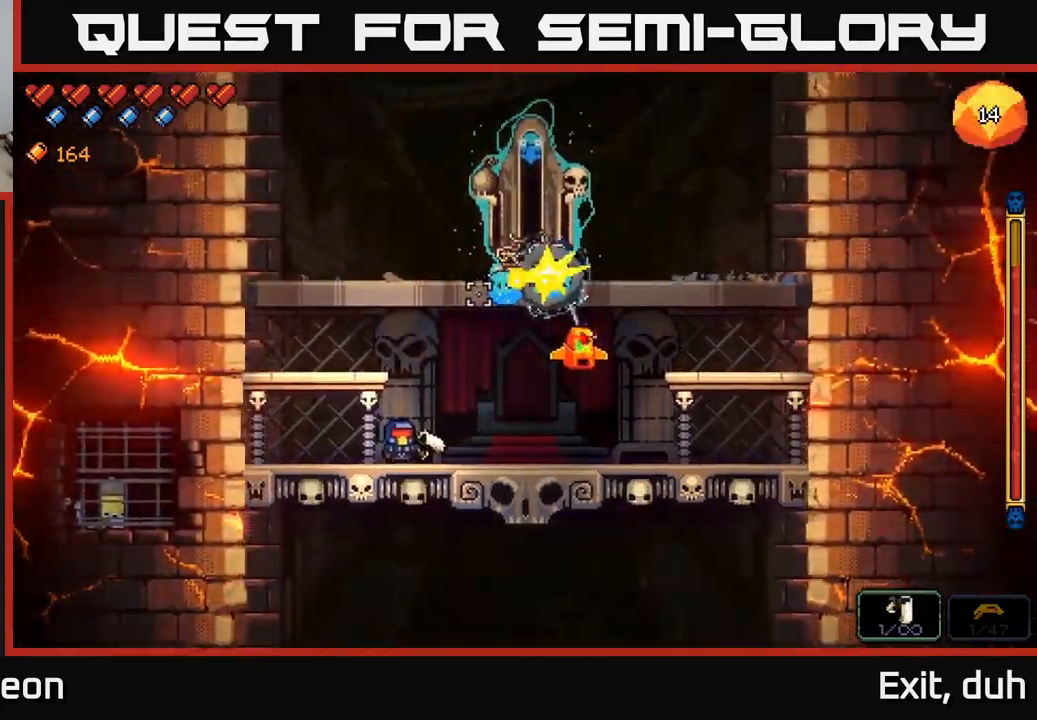
{"buttons": ["R2"], "left_stick": "center", "right_stick": "up-right", "events": []}
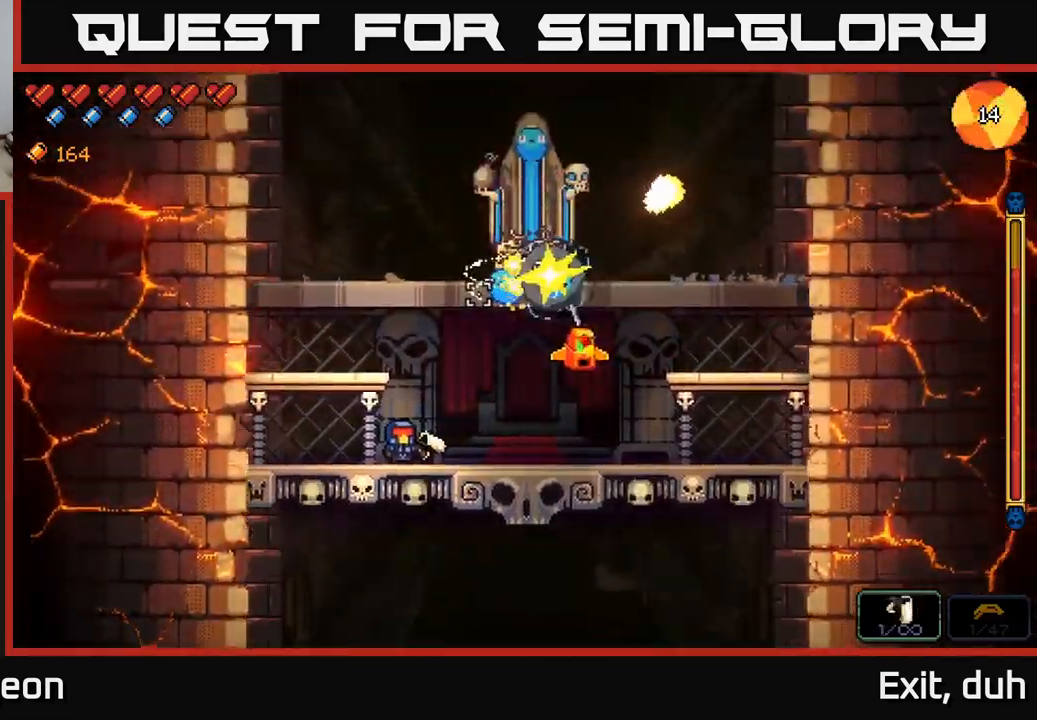
{"buttons": ["R2"], "left_stick": "center", "right_stick": "up-right", "events": []}
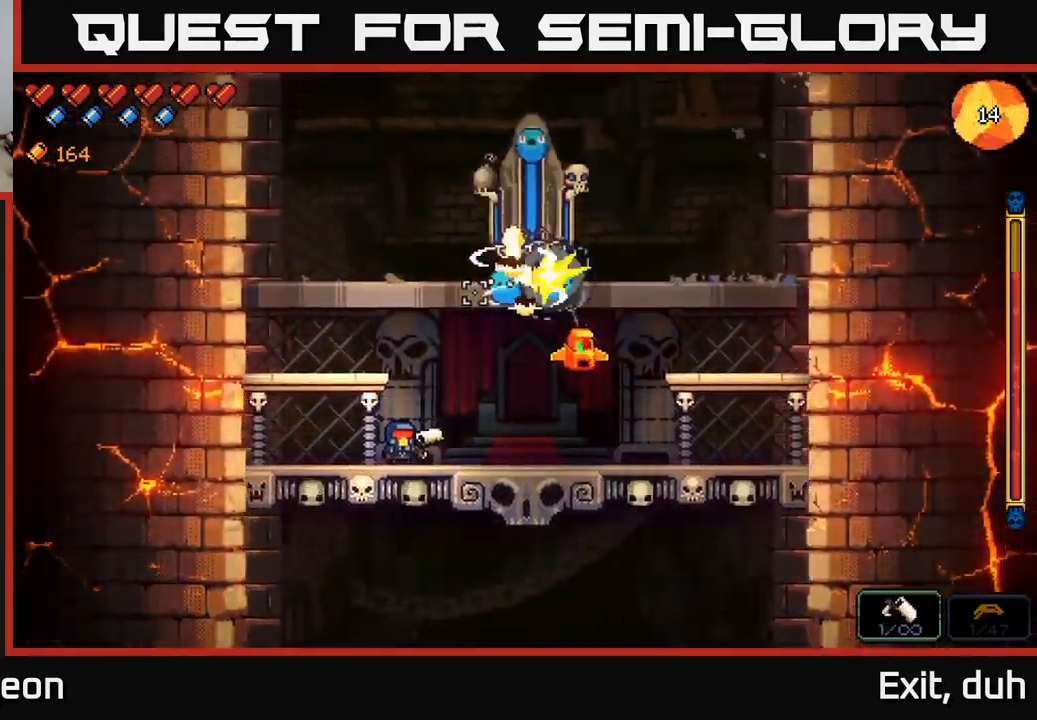
{"buttons": ["A", "R2"], "left_stick": "left", "right_stick": "up-right", "events": [[417, "left_stick", "left"], [450, "A", "down"]]}
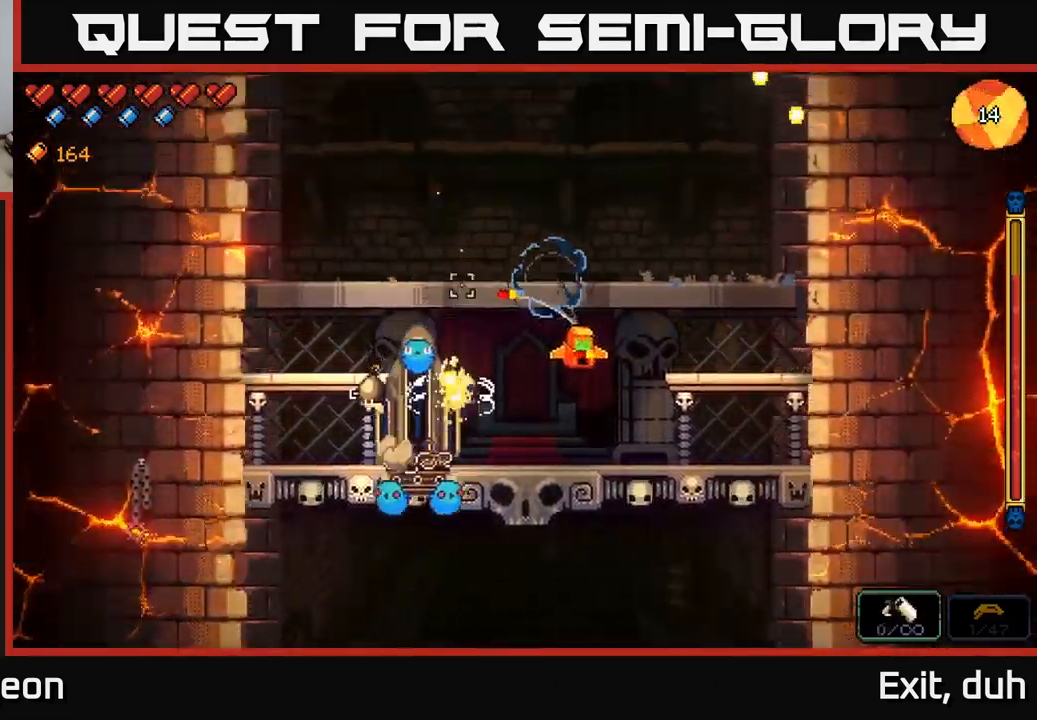
{"buttons": ["R2"], "left_stick": "right", "right_stick": "left", "events": [[17, "R2", "up"], [34, "left_stick", "right"], [84, "right_stick", "left"], [167, "A", "up"], [500, "R2", "down"]]}
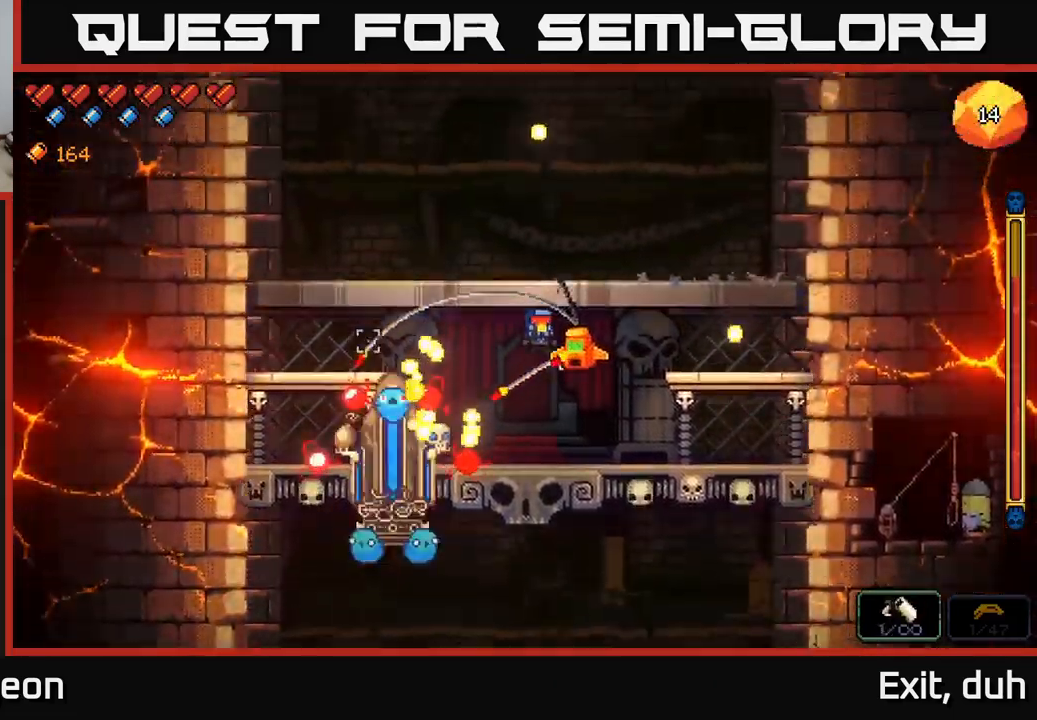
{"buttons": ["R2"], "left_stick": "right", "right_stick": "left", "events": [[334, "left_stick", "center"], [450, "left_stick", "right"]]}
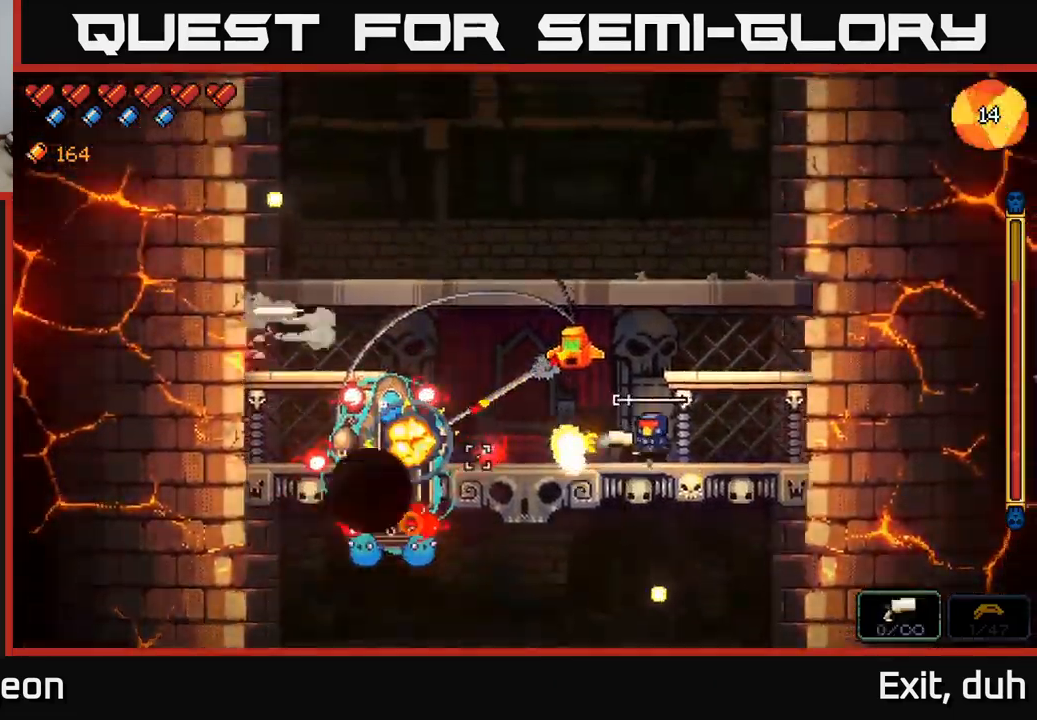
{"buttons": ["R2"], "left_stick": "right", "right_stick": "left", "events": []}
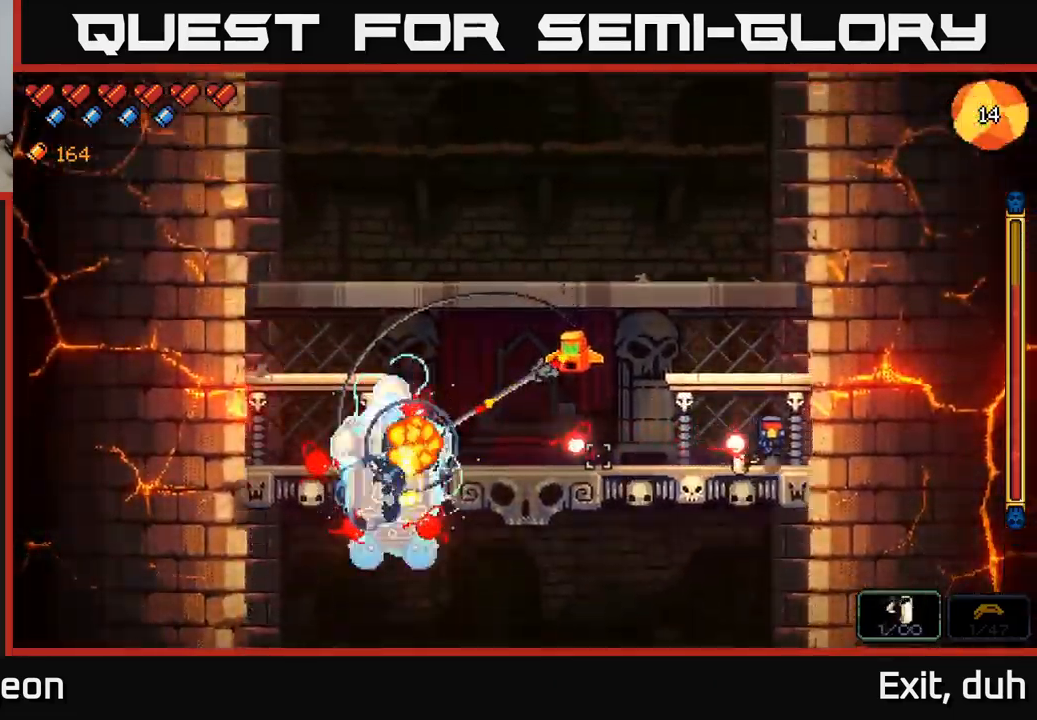
{"buttons": ["R2"], "left_stick": "left", "right_stick": "left", "events": [[84, "A", "down"], [134, "left_stick", "up-left"], [184, "left_stick", "left"], [400, "A", "up"]]}
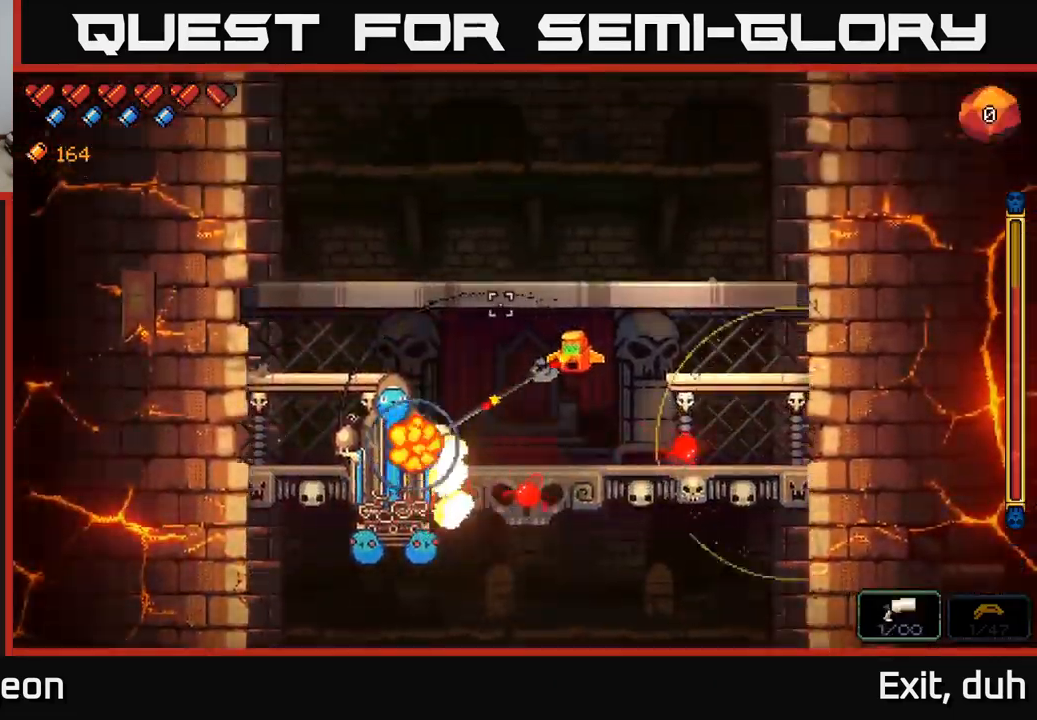
{"buttons": ["R2"], "left_stick": "right", "right_stick": "left", "events": [[284, "left_stick", "center"], [334, "left_stick", "right"]]}
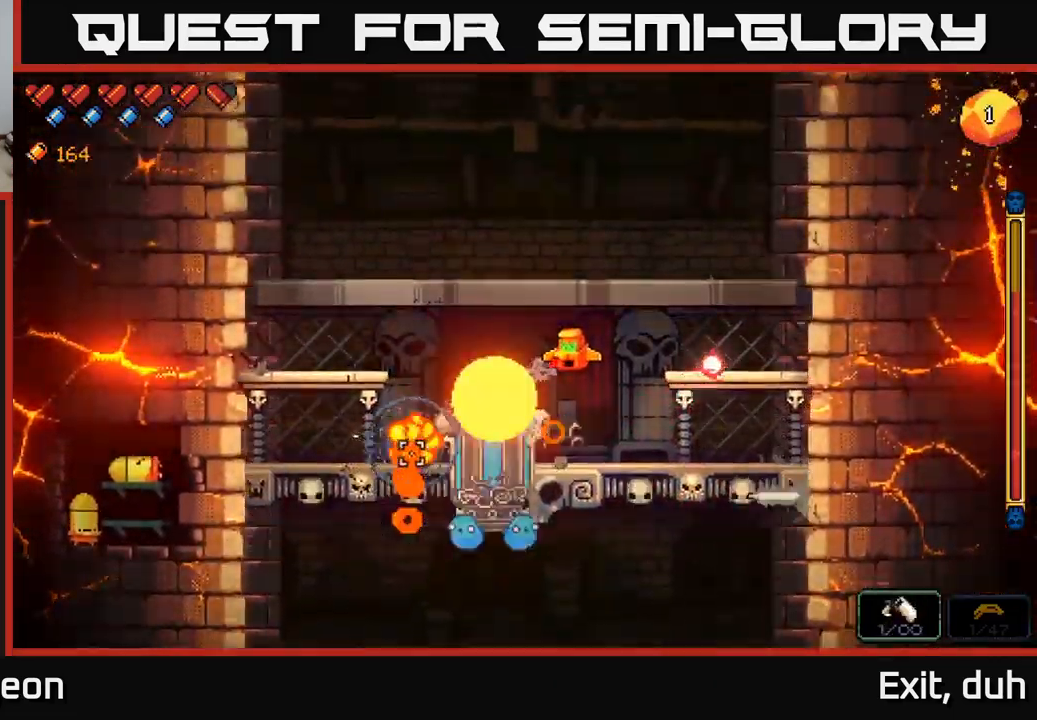
{"buttons": ["R2"], "left_stick": "left", "right_stick": "left", "events": [[217, "A", "down"], [350, "left_stick", "left"], [450, "A", "up"]]}
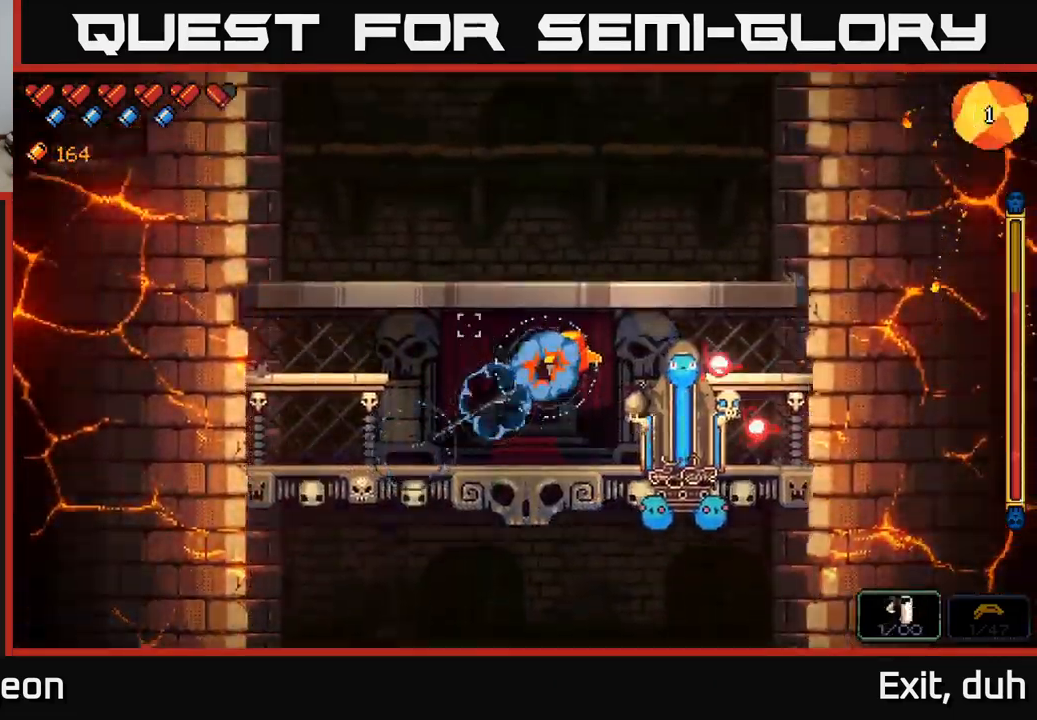
{"buttons": ["R2"], "left_stick": "left", "right_stick": "right", "events": [[50, "right_stick", "right"], [401, "left_stick", "center"], [467, "left_stick", "left"]]}
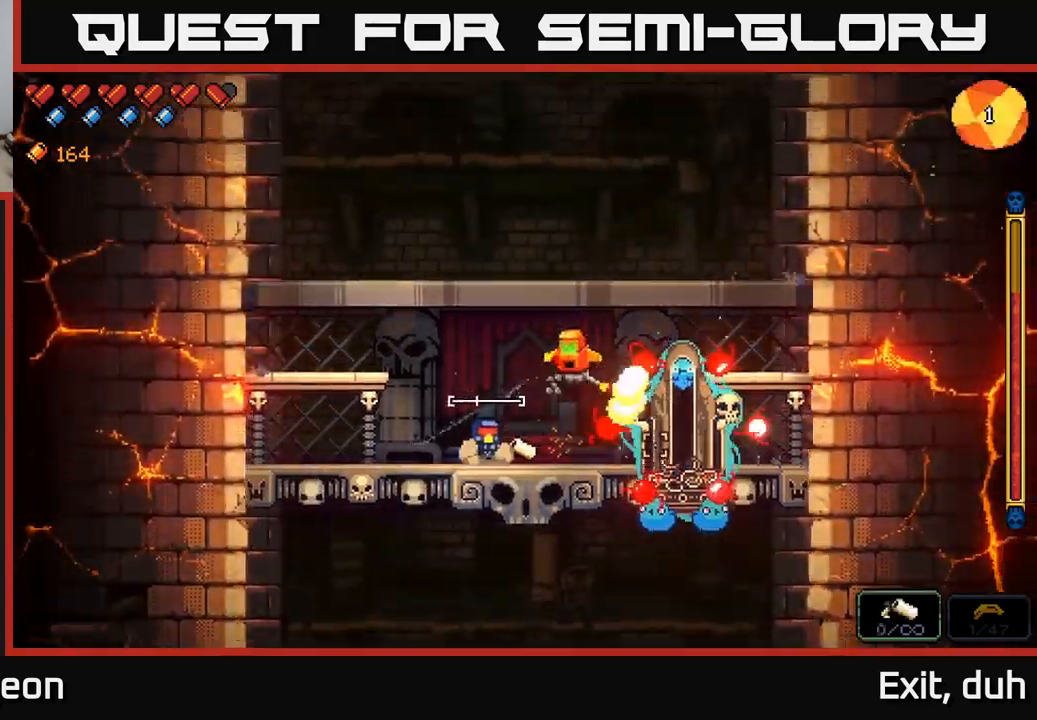
{"buttons": ["R2"], "left_stick": "left", "right_stick": "right", "events": []}
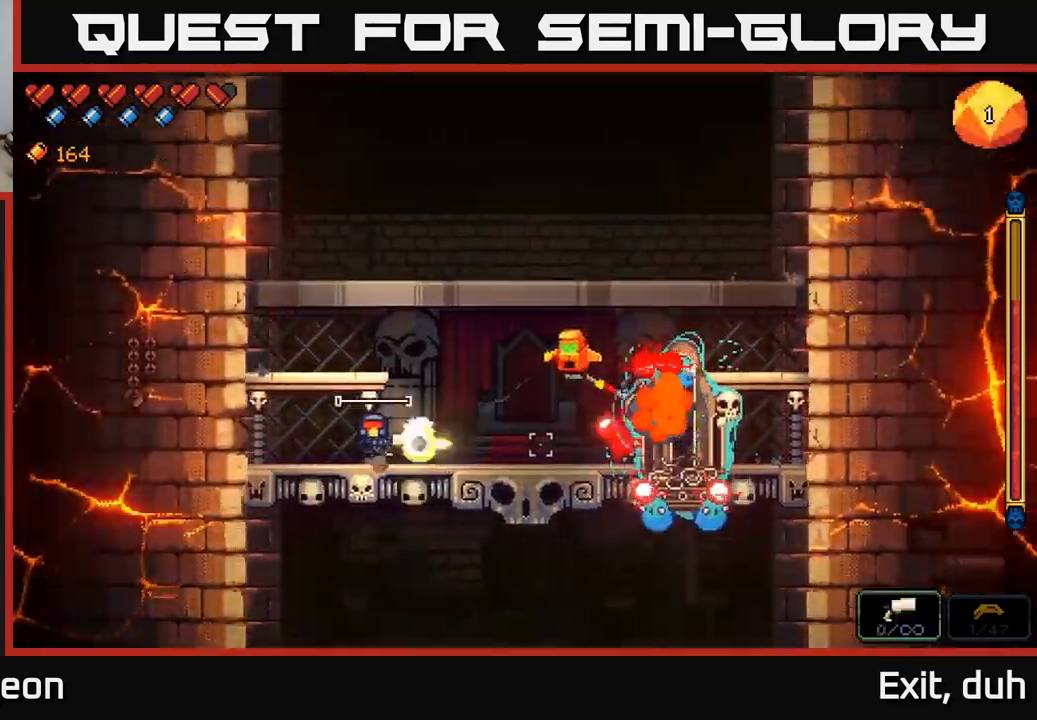
{"buttons": ["A", "R2"], "left_stick": "right", "right_stick": "right", "events": [[283, "A", "down"], [283, "left_stick", "right"]]}
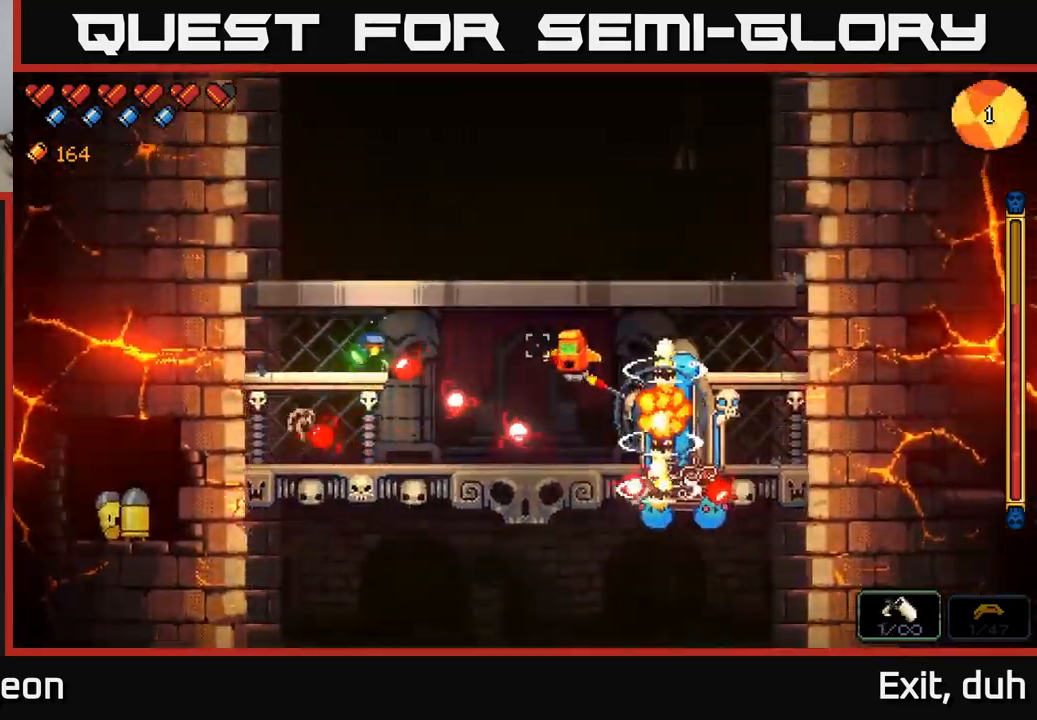
{"buttons": ["R2"], "left_stick": "left", "right_stick": "right", "events": [[233, "A", "up"], [467, "left_stick", "left"]]}
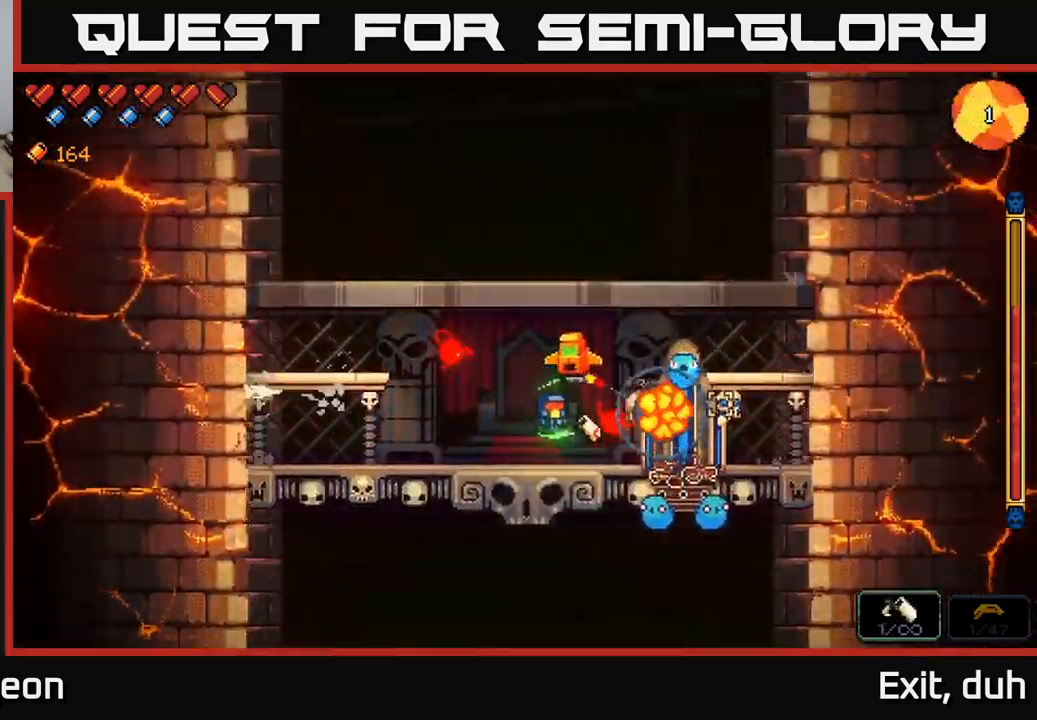
{"buttons": ["A", "R2"], "left_stick": "left", "right_stick": "right", "events": [[450, "A", "down"]]}
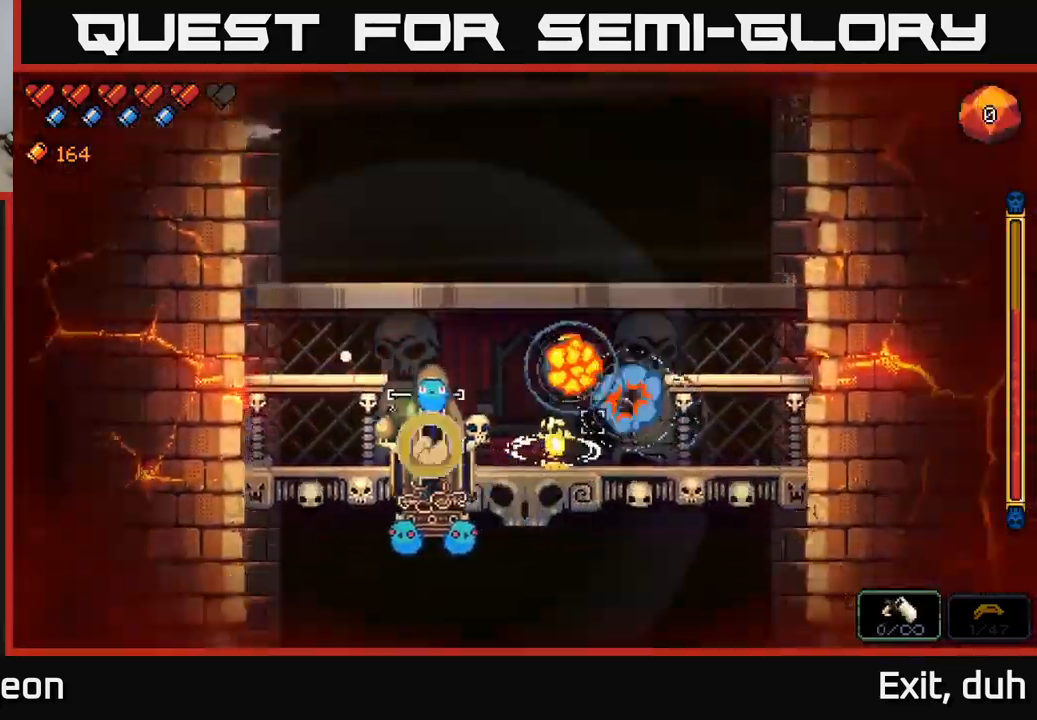
{"buttons": ["R2"], "left_stick": "right", "right_stick": "left", "events": [[83, "left_stick", "right"], [117, "A", "up"], [200, "right_stick", "down-left"], [317, "right_stick", "left"]]}